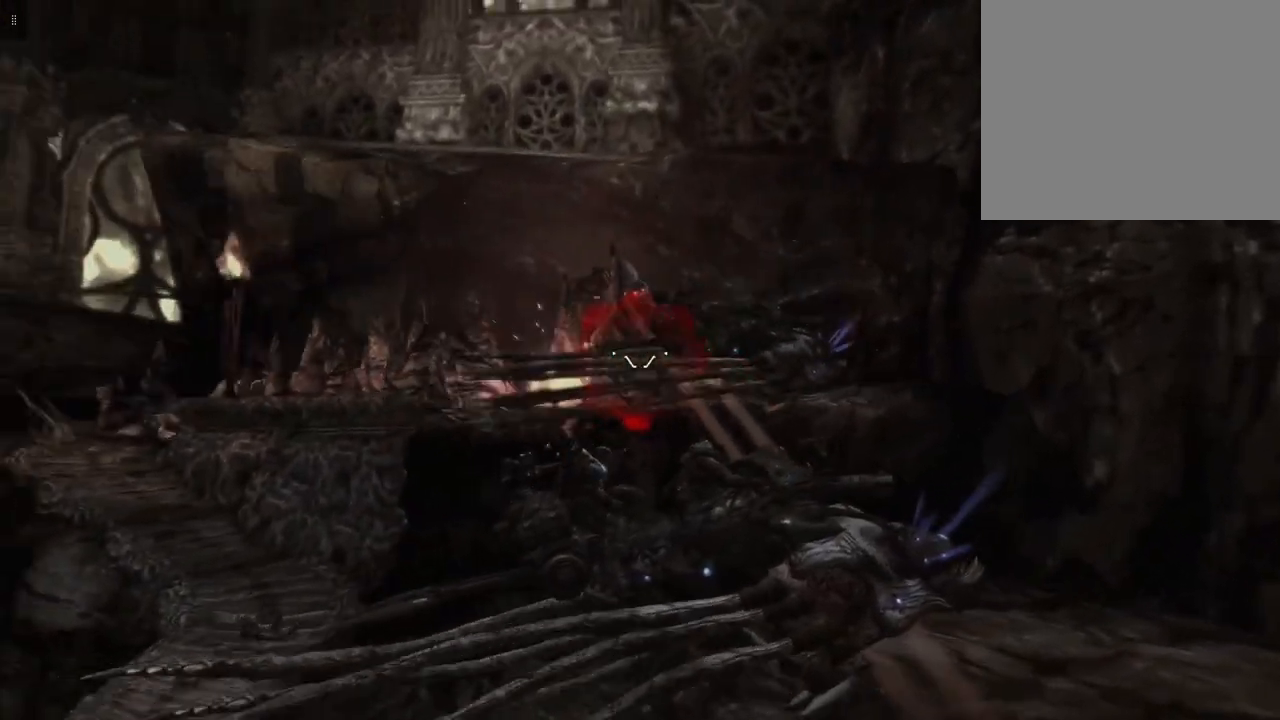
Gameplay with a controller (Xbox layout); each line is a JSON object with the inputs held at the frame after it. "events" lists button and stick changes between this image and that frame as [ms after this image, input, new state], when the widget could be followed in between.
{"buttons": [], "left_stick": "center", "right_stick": "down-left", "events": [[267, "right_stick", "down-left"]]}
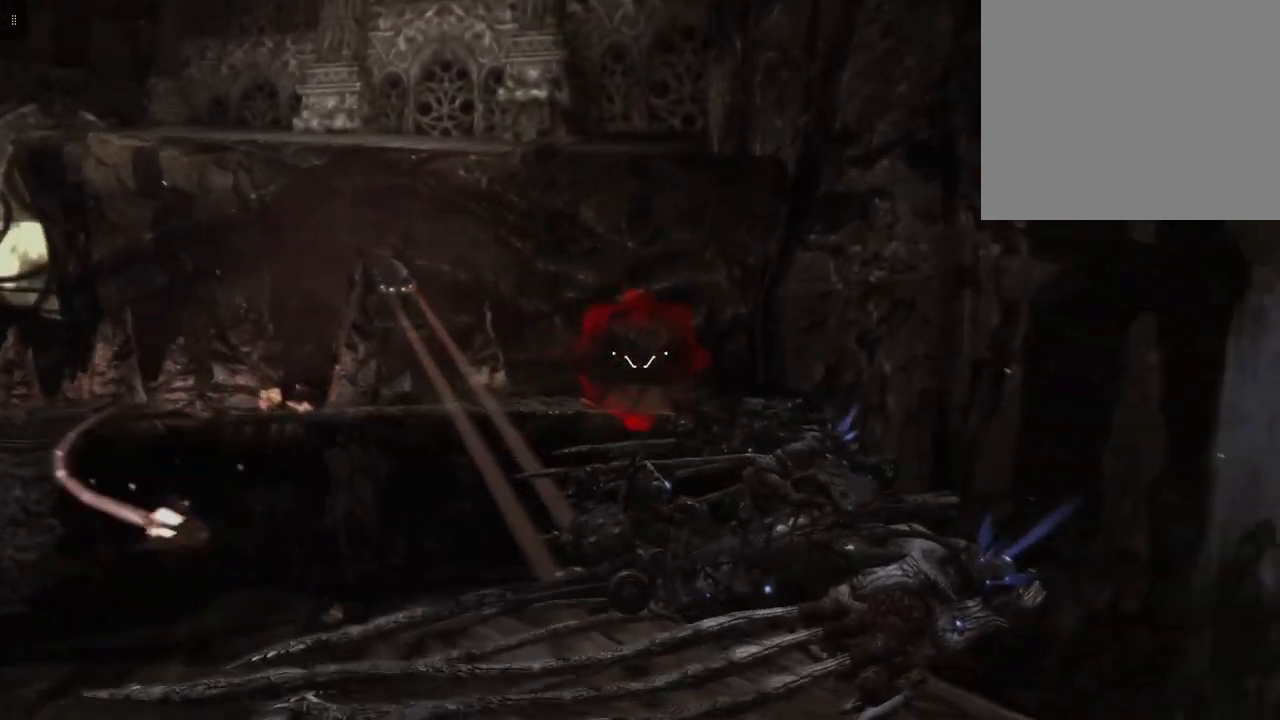
{"buttons": [], "left_stick": "center", "right_stick": "down-left", "events": [[67, "right_stick", "center"], [433, "right_stick", "down-left"]]}
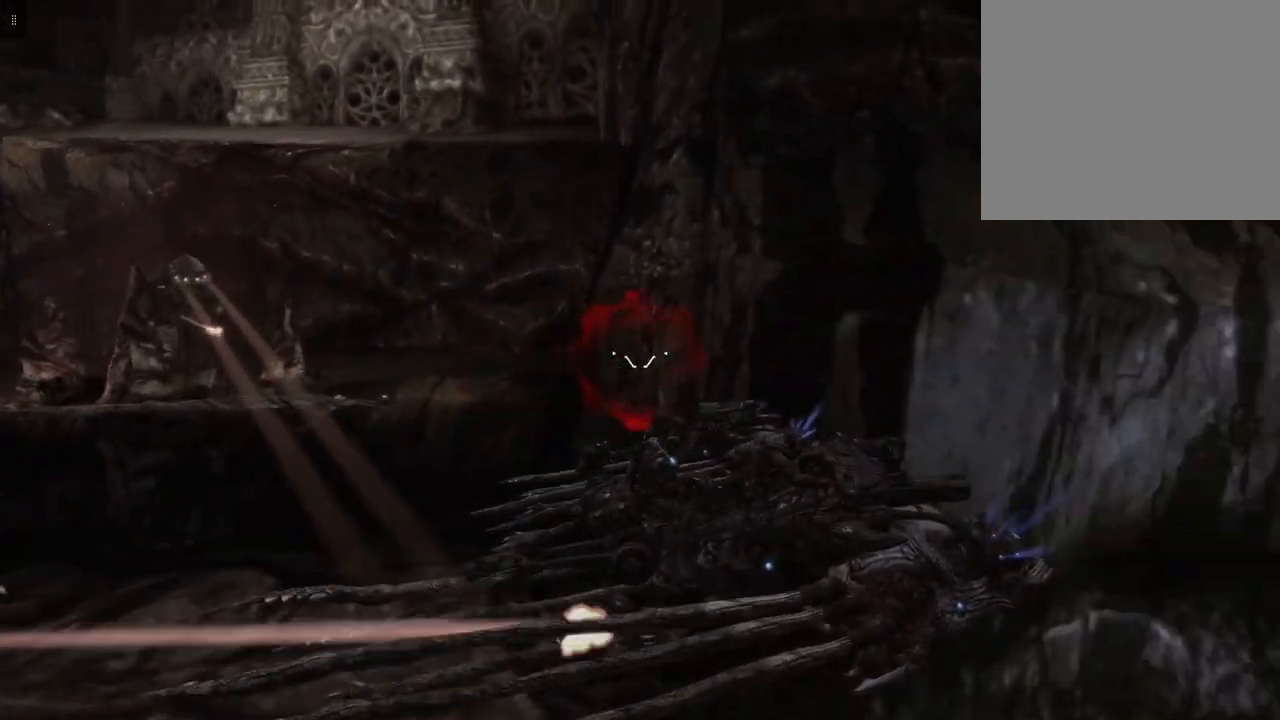
{"buttons": [], "left_stick": "center", "right_stick": "center", "events": [[33, "right_stick", "left"], [367, "right_stick", "center"]]}
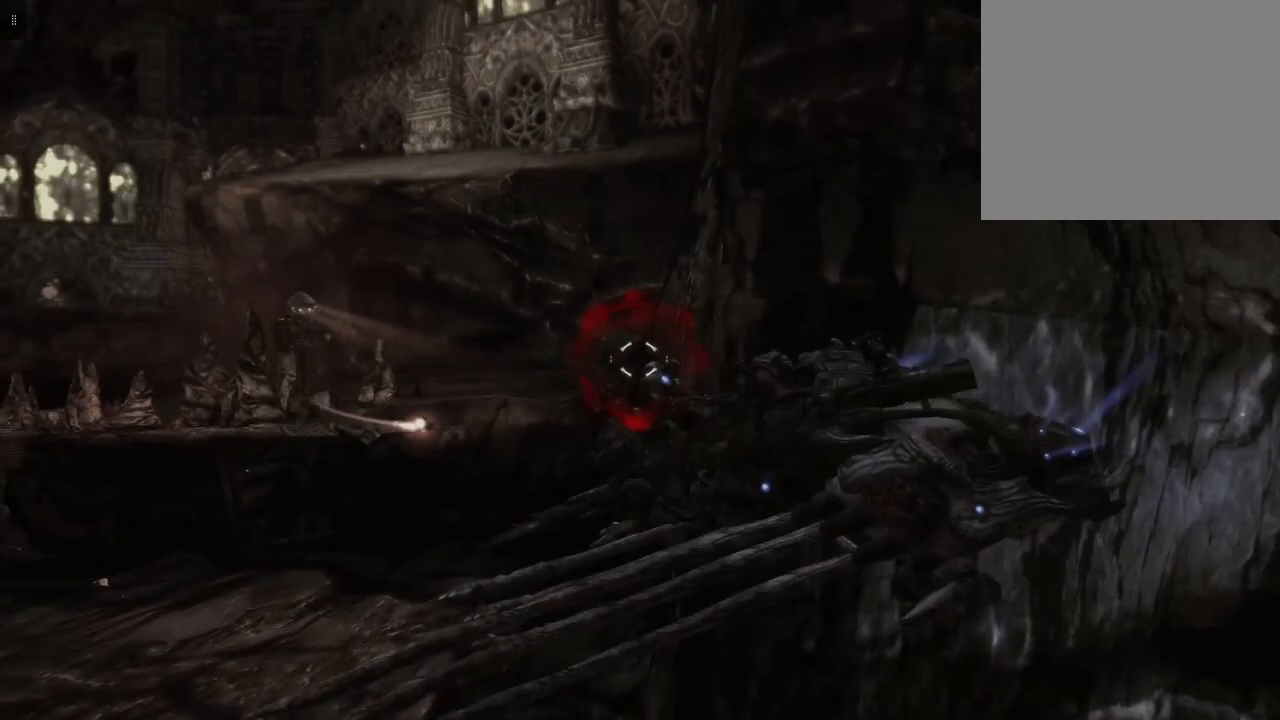
{"buttons": [], "left_stick": "left", "right_stick": "center", "events": [[33, "right_stick", "left"], [167, "right_stick", "center"], [333, "left_stick", "left"]]}
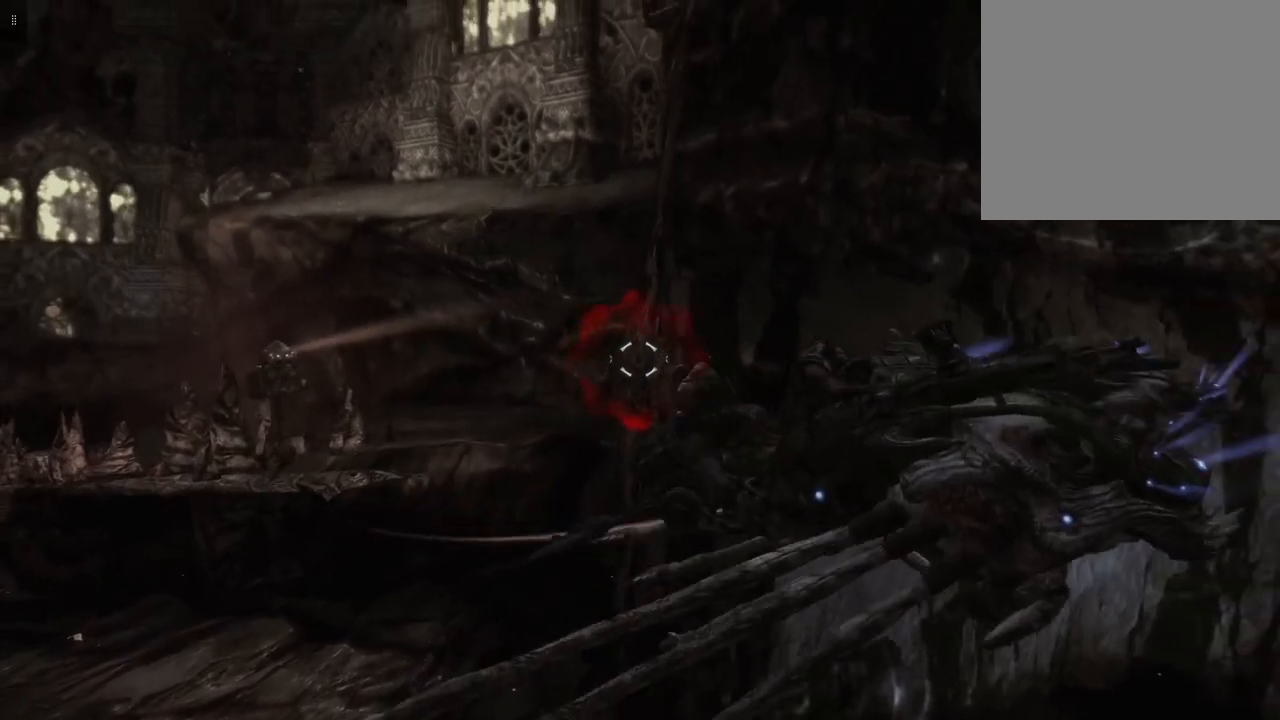
{"buttons": [], "left_stick": "center", "right_stick": "center", "events": [[500, "left_stick", "center"]]}
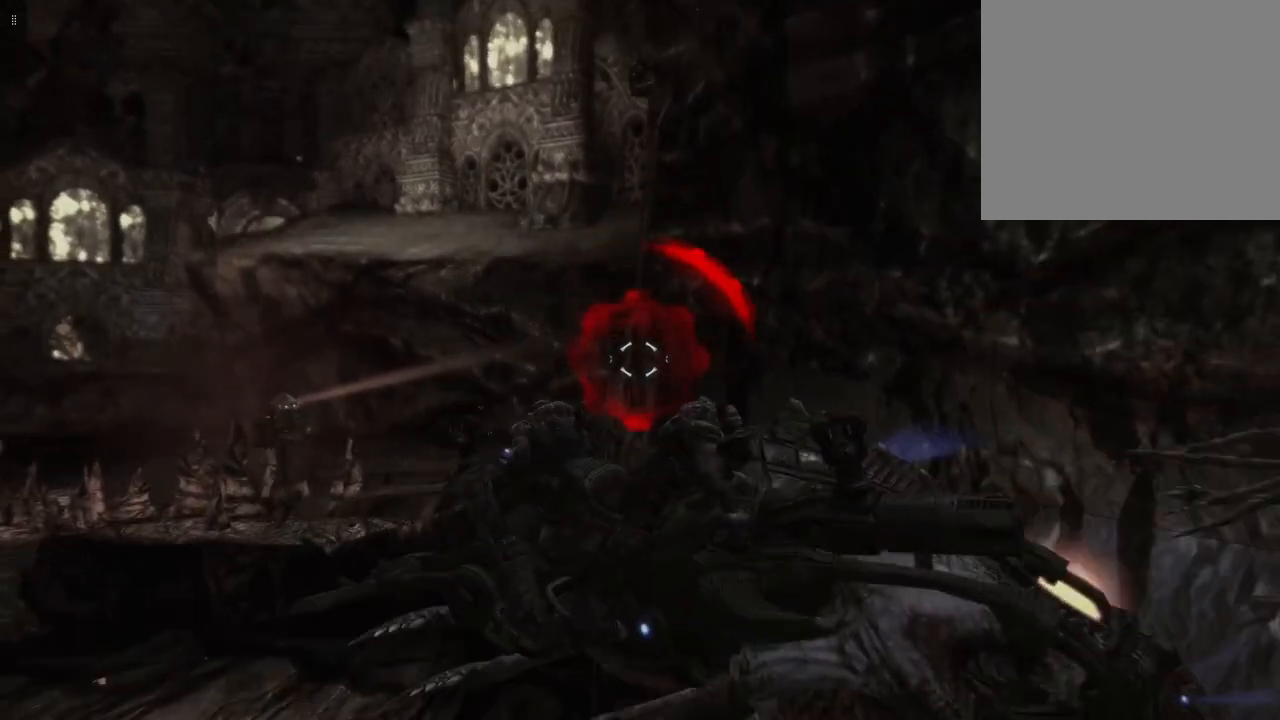
{"buttons": [], "left_stick": "center", "right_stick": "center", "events": []}
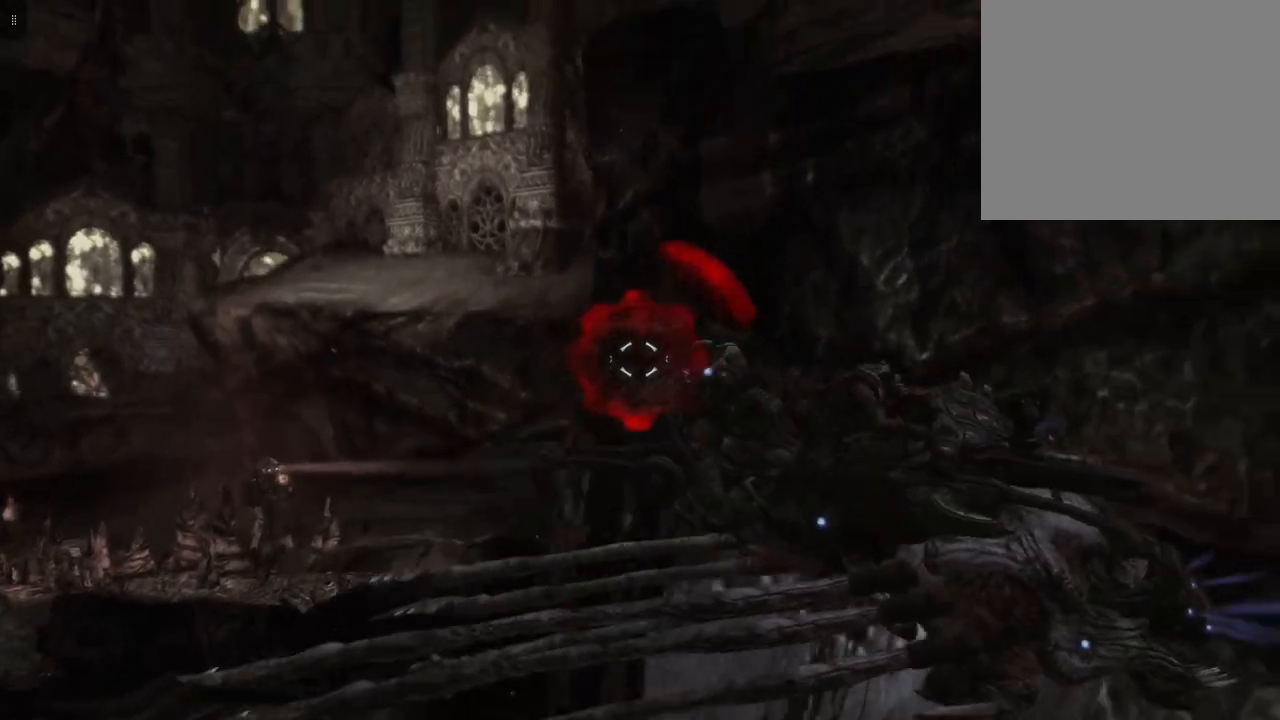
{"buttons": [], "left_stick": "right", "right_stick": "center", "events": [[100, "left_stick", "right"]]}
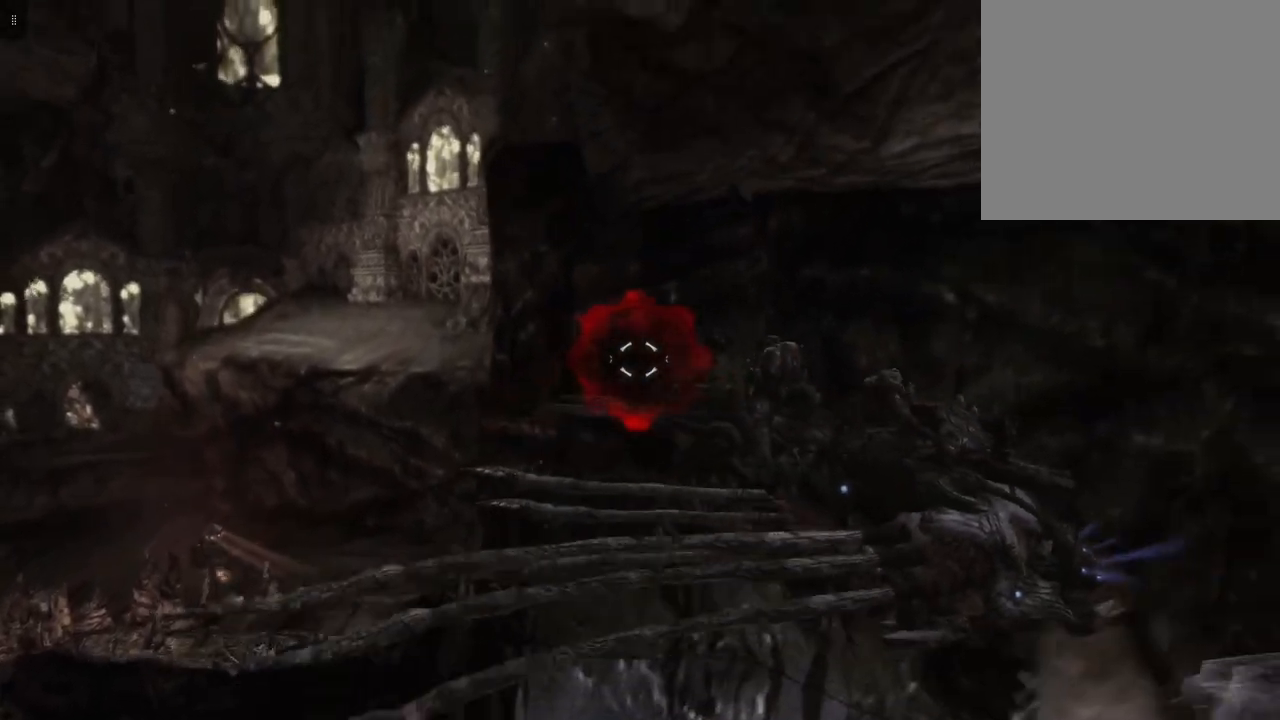
{"buttons": [], "left_stick": "right", "right_stick": "down-left", "events": [[500, "right_stick", "down-left"]]}
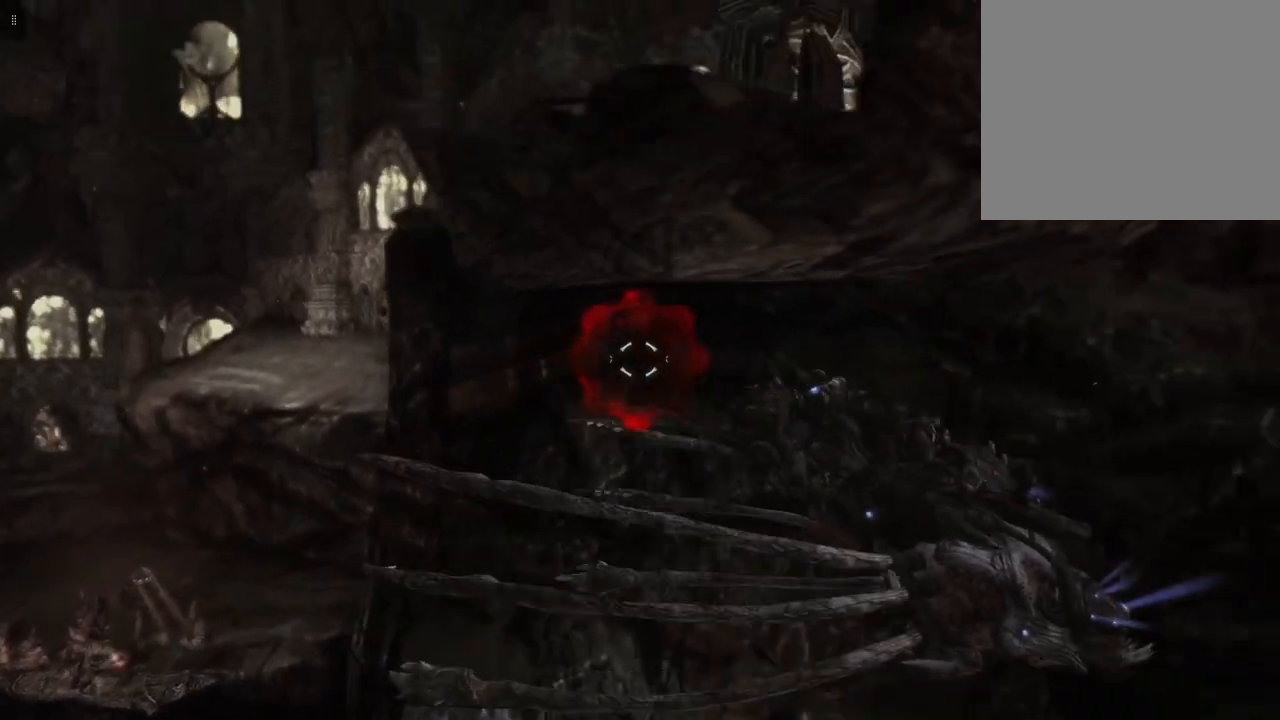
{"buttons": [], "left_stick": "right", "right_stick": "down-left", "events": []}
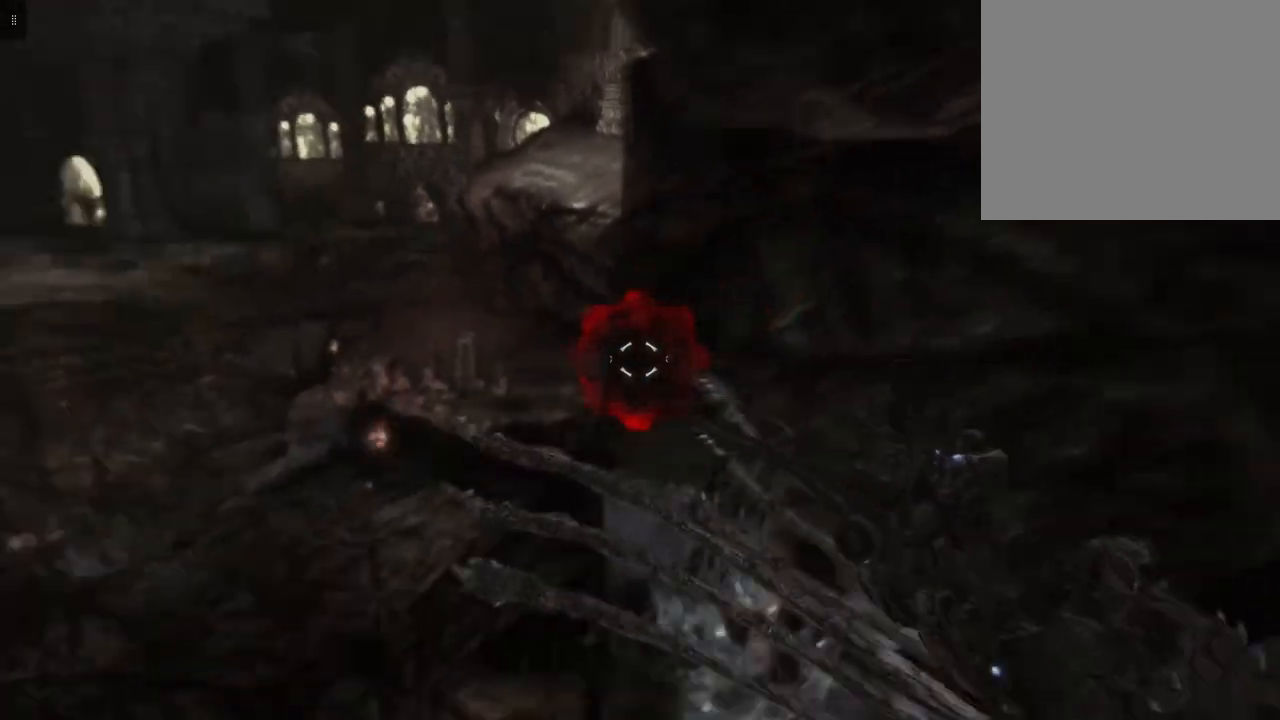
{"buttons": [], "left_stick": "right", "right_stick": "left", "events": [[33, "right_stick", "center"], [367, "right_stick", "left"]]}
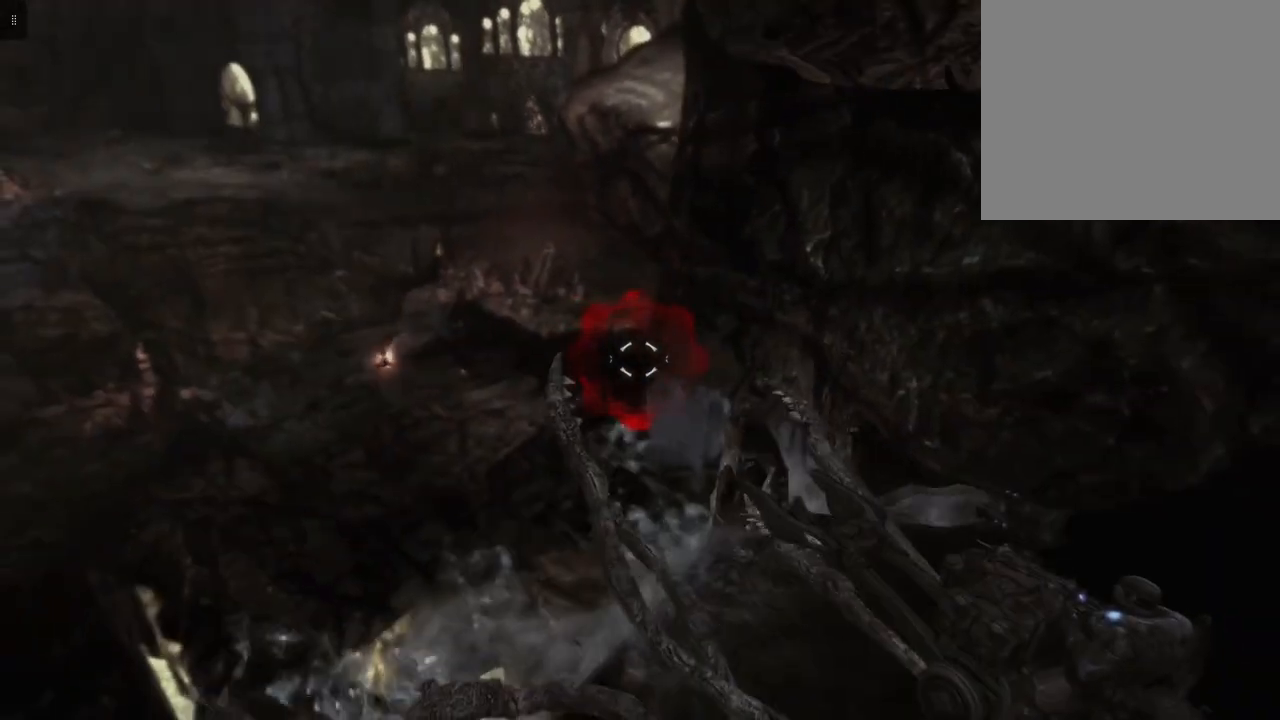
{"buttons": [], "left_stick": "right", "right_stick": "left", "events": []}
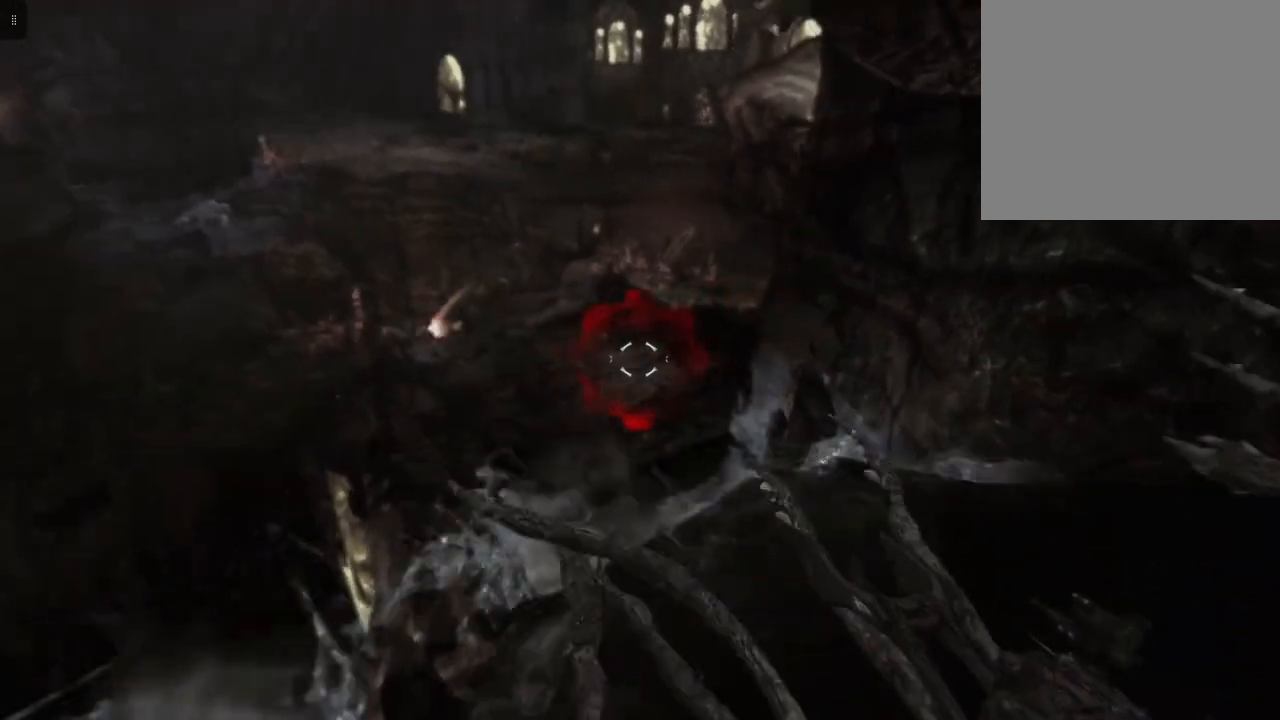
{"buttons": [], "left_stick": "right", "right_stick": "left", "events": []}
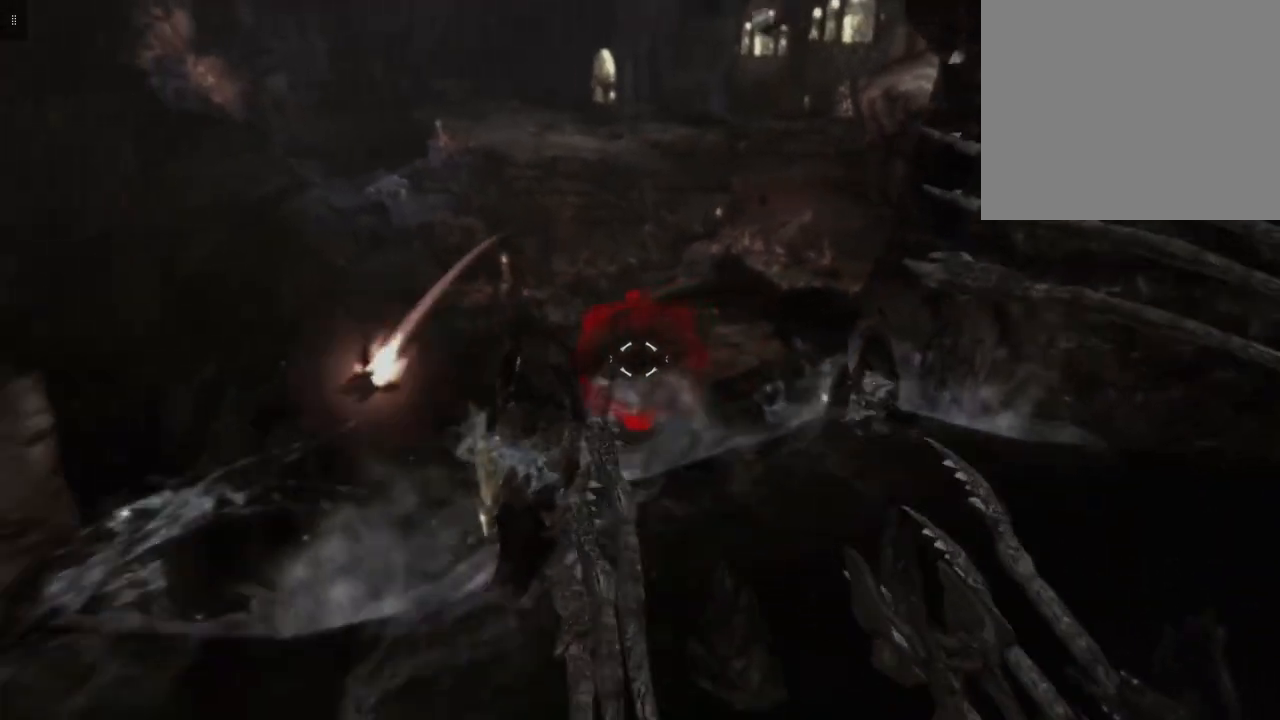
{"buttons": [], "left_stick": "right", "right_stick": "center", "events": [[500, "right_stick", "center"]]}
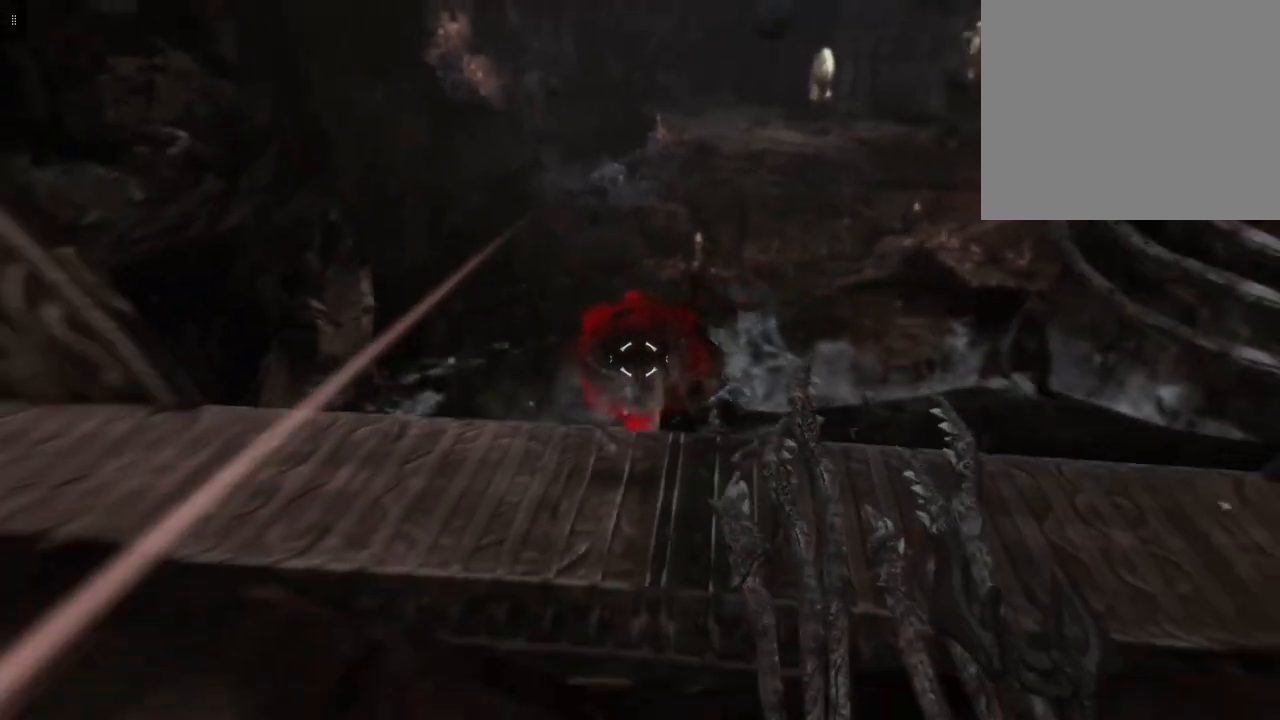
{"buttons": [], "left_stick": "center", "right_stick": "center", "events": [[500, "left_stick", "center"]]}
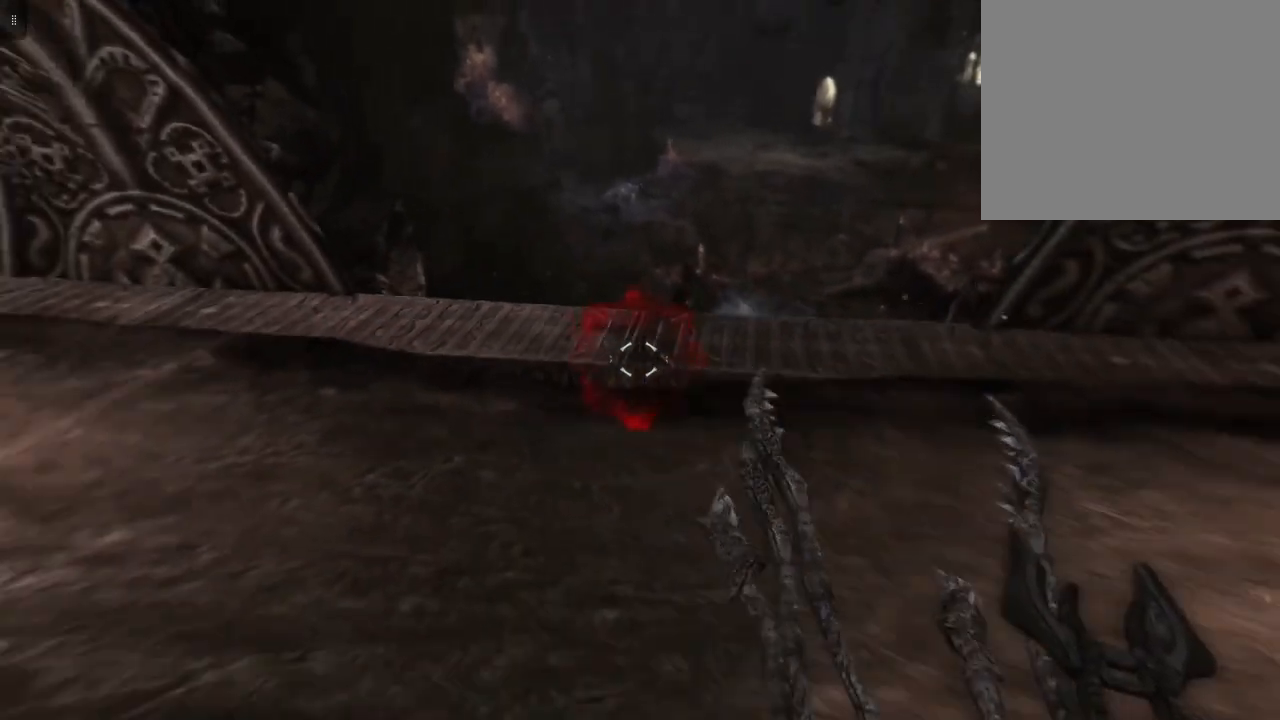
{"buttons": [], "left_stick": "center", "right_stick": "right", "events": [[367, "right_stick", "right"]]}
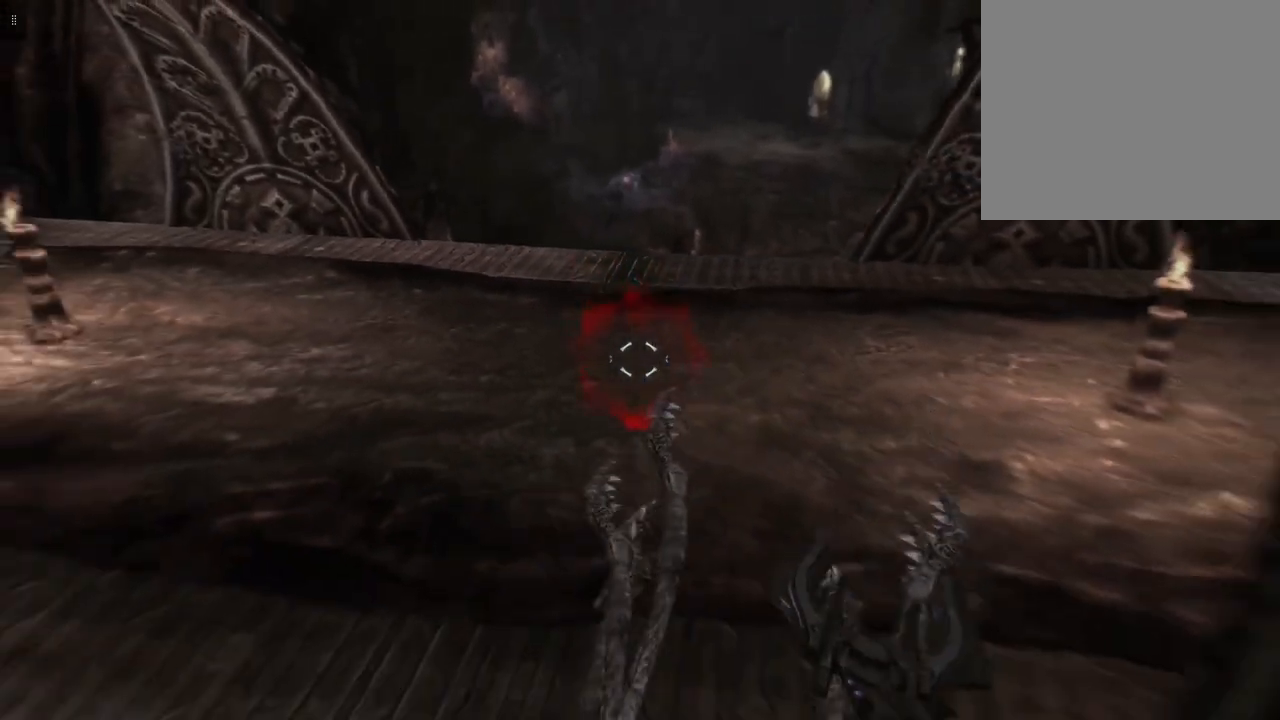
{"buttons": [], "left_stick": "center", "right_stick": "right", "events": []}
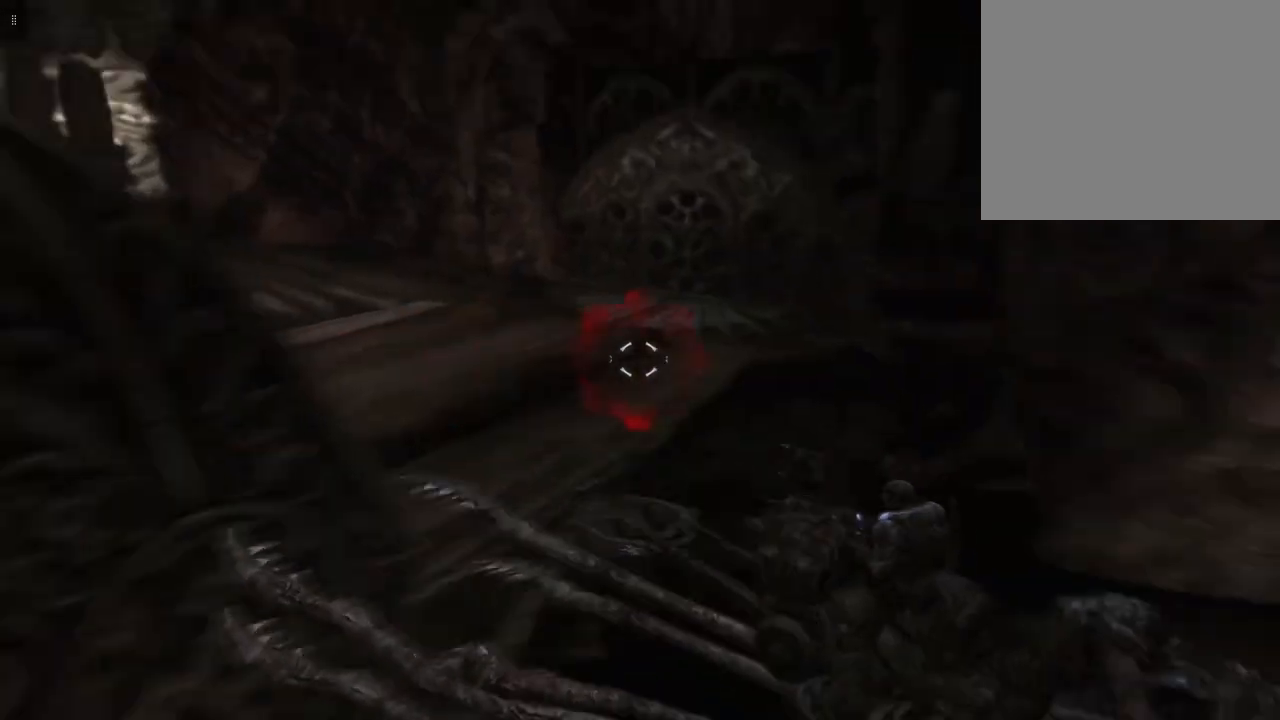
{"buttons": [], "left_stick": "center", "right_stick": "center", "events": [[400, "right_stick", "center"]]}
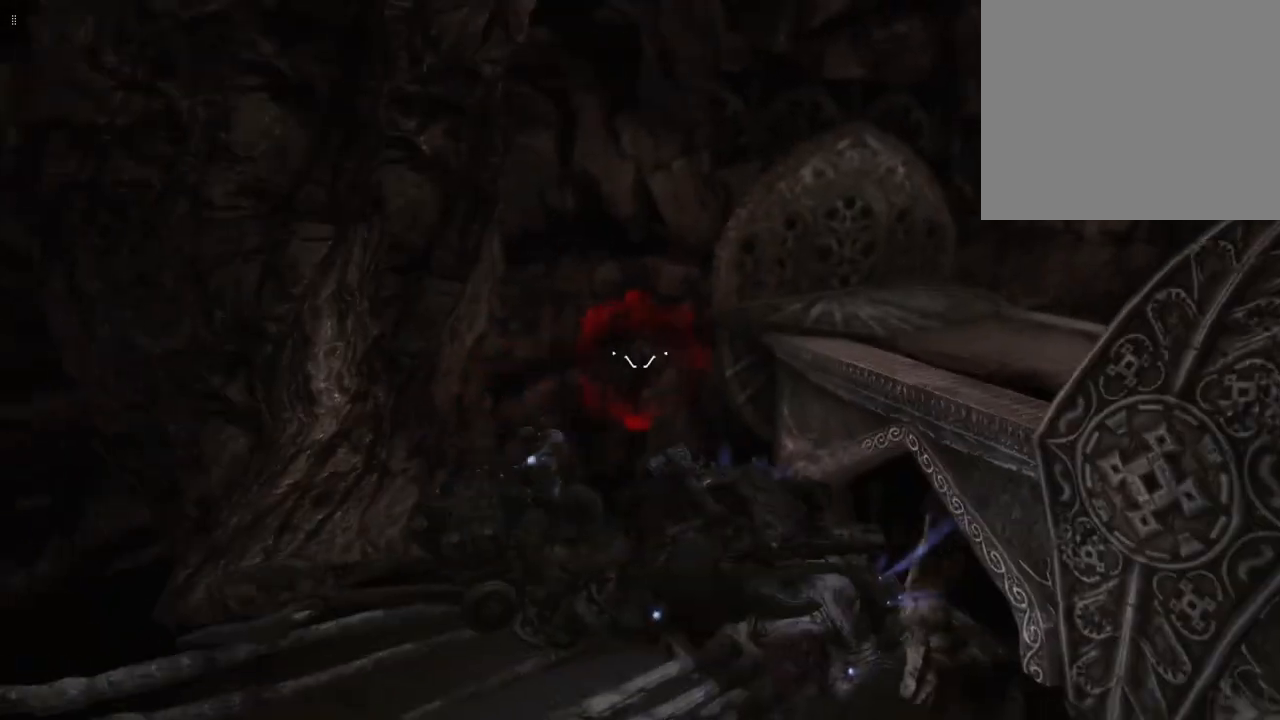
{"buttons": [], "left_stick": "center", "right_stick": "center", "events": [[133, "right_stick", "right"], [500, "right_stick", "center"]]}
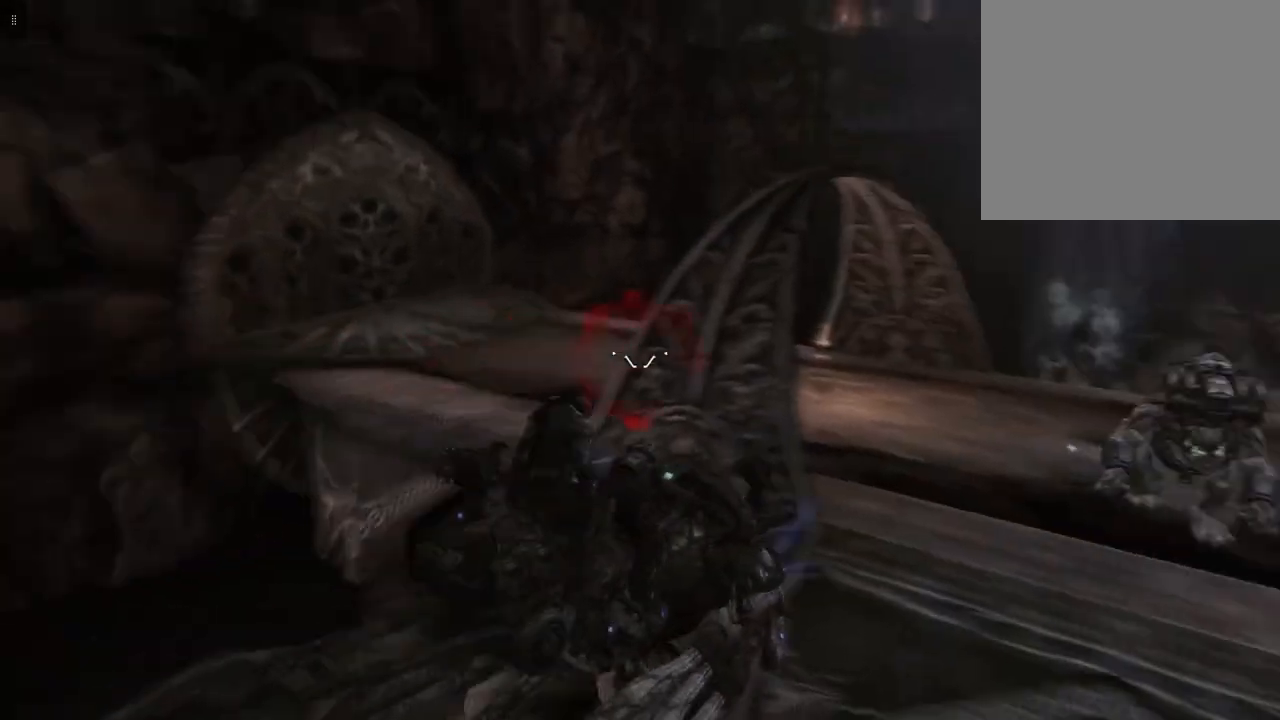
{"buttons": [], "left_stick": "center", "right_stick": "center", "events": []}
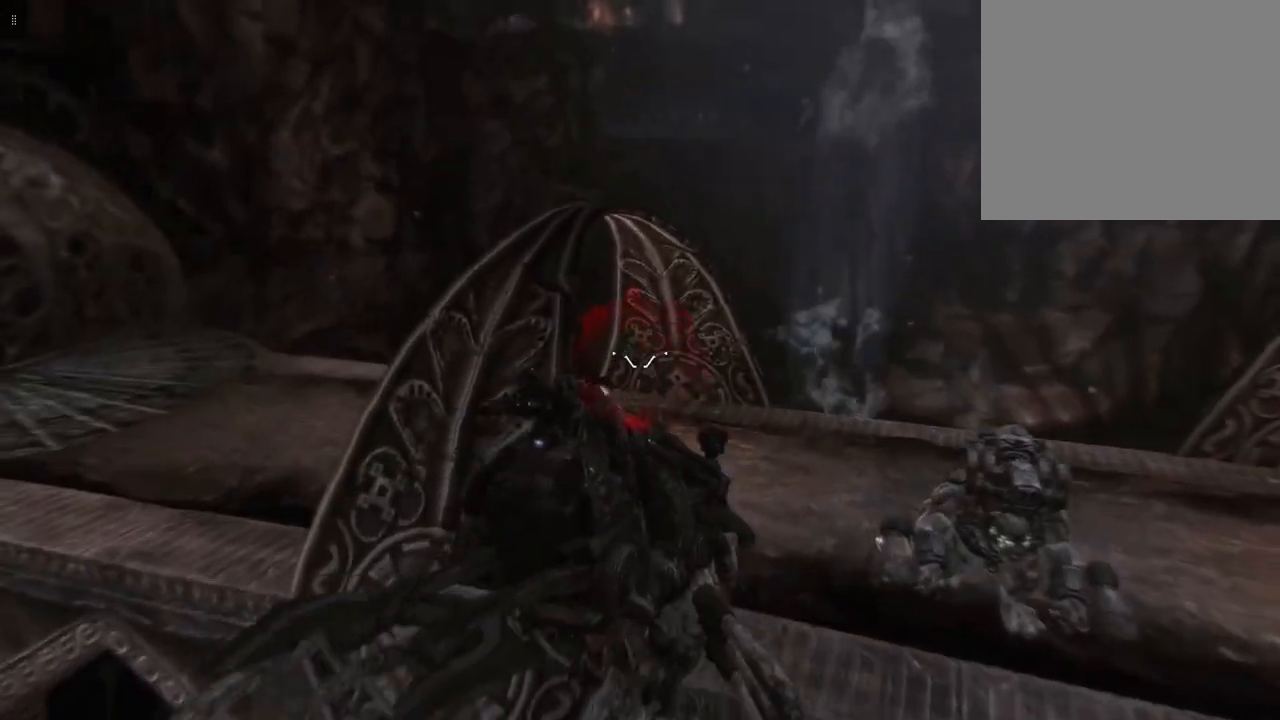
{"buttons": [], "left_stick": "center", "right_stick": "center", "events": [[100, "right_stick", "right"], [333, "right_stick", "center"]]}
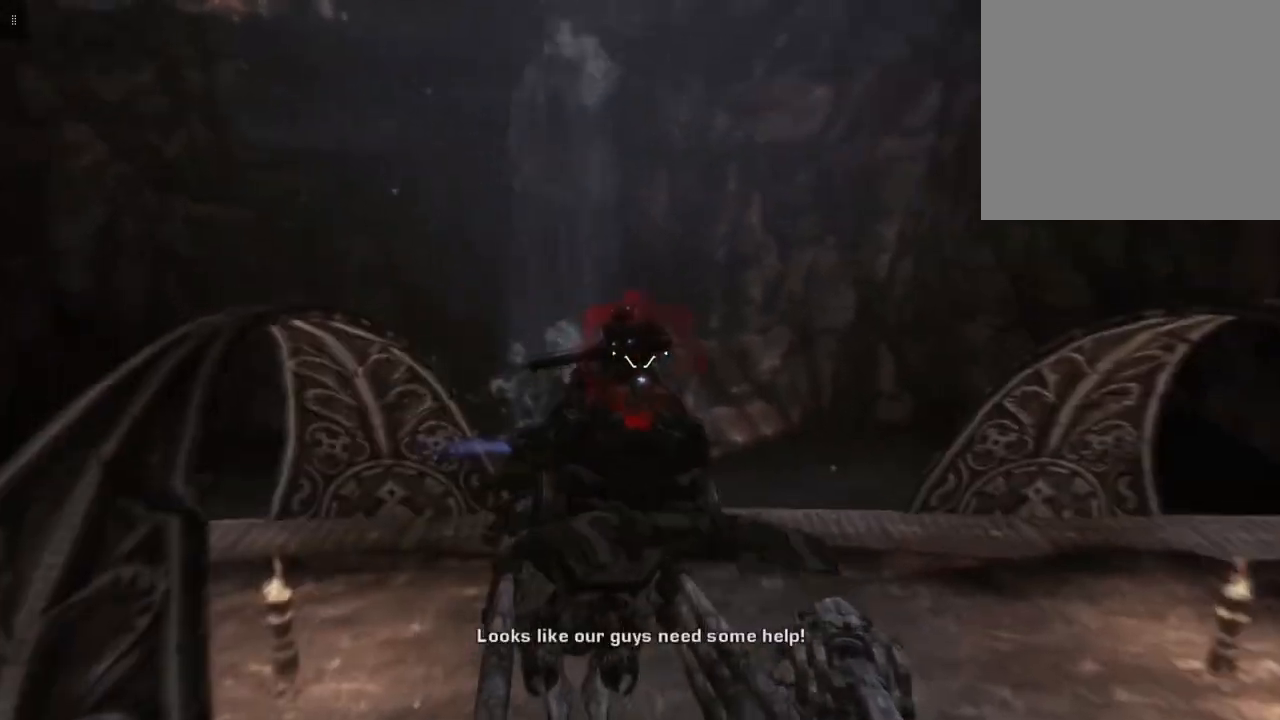
{"buttons": [], "left_stick": "center", "right_stick": "center", "events": []}
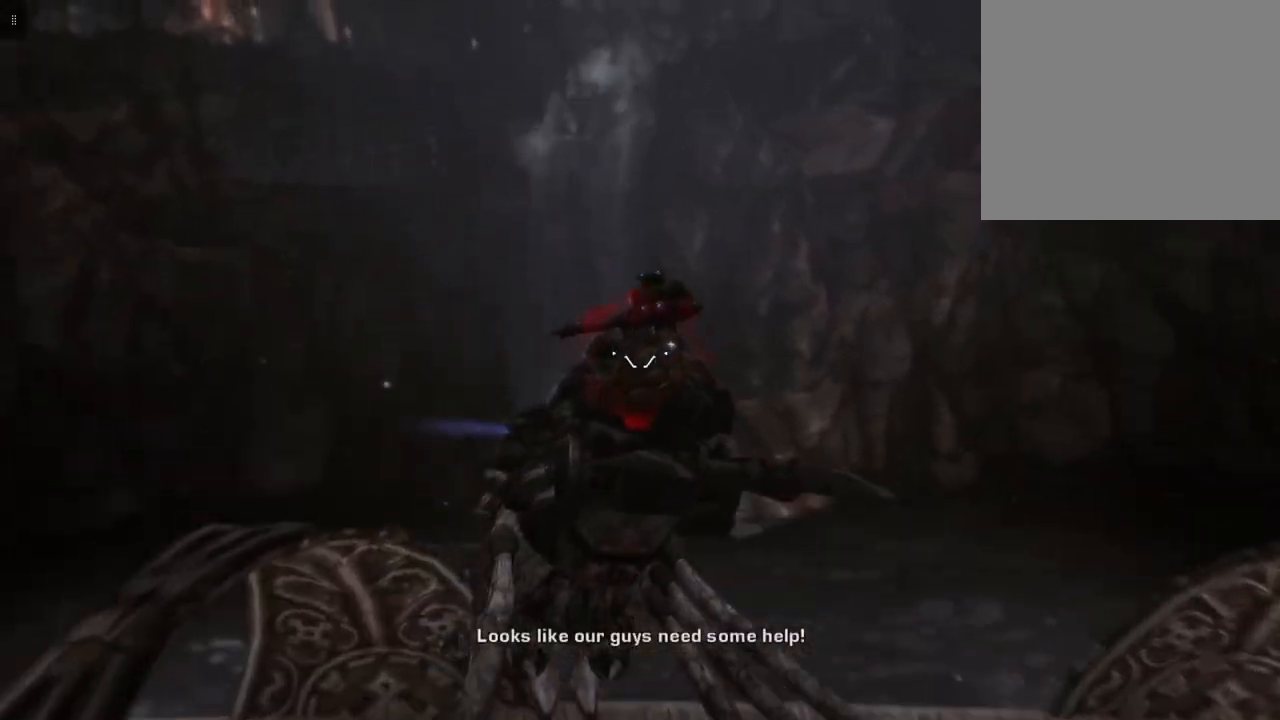
{"buttons": [], "left_stick": "center", "right_stick": "center", "events": [[33, "right_stick", "left"], [100, "right_stick", "up-left"], [333, "right_stick", "center"]]}
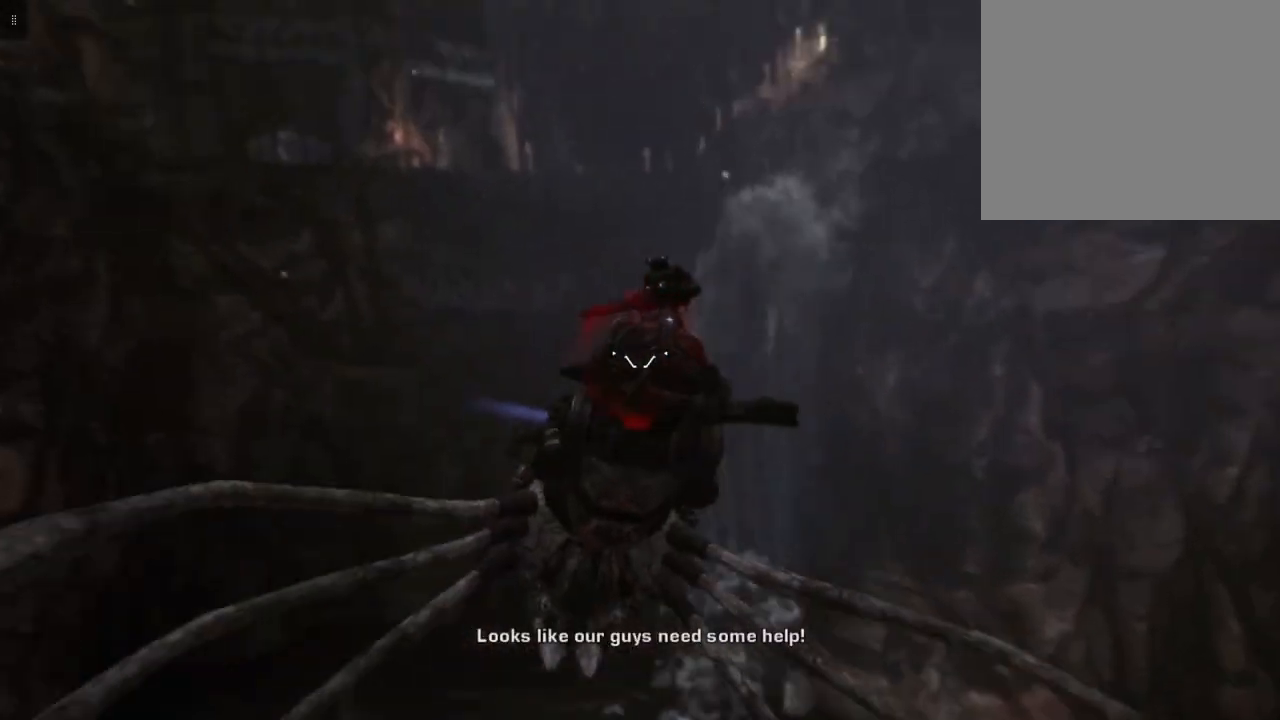
{"buttons": [], "left_stick": "center", "right_stick": "center", "events": []}
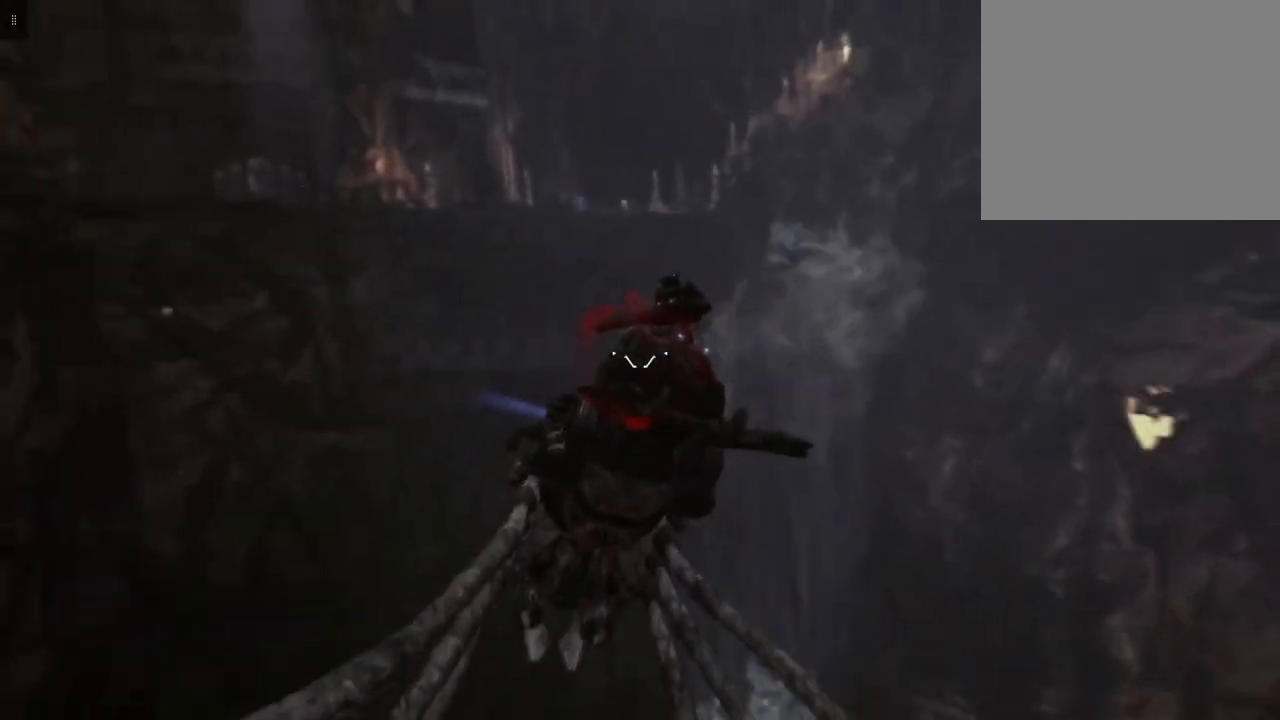
{"buttons": [], "left_stick": "center", "right_stick": "center", "events": []}
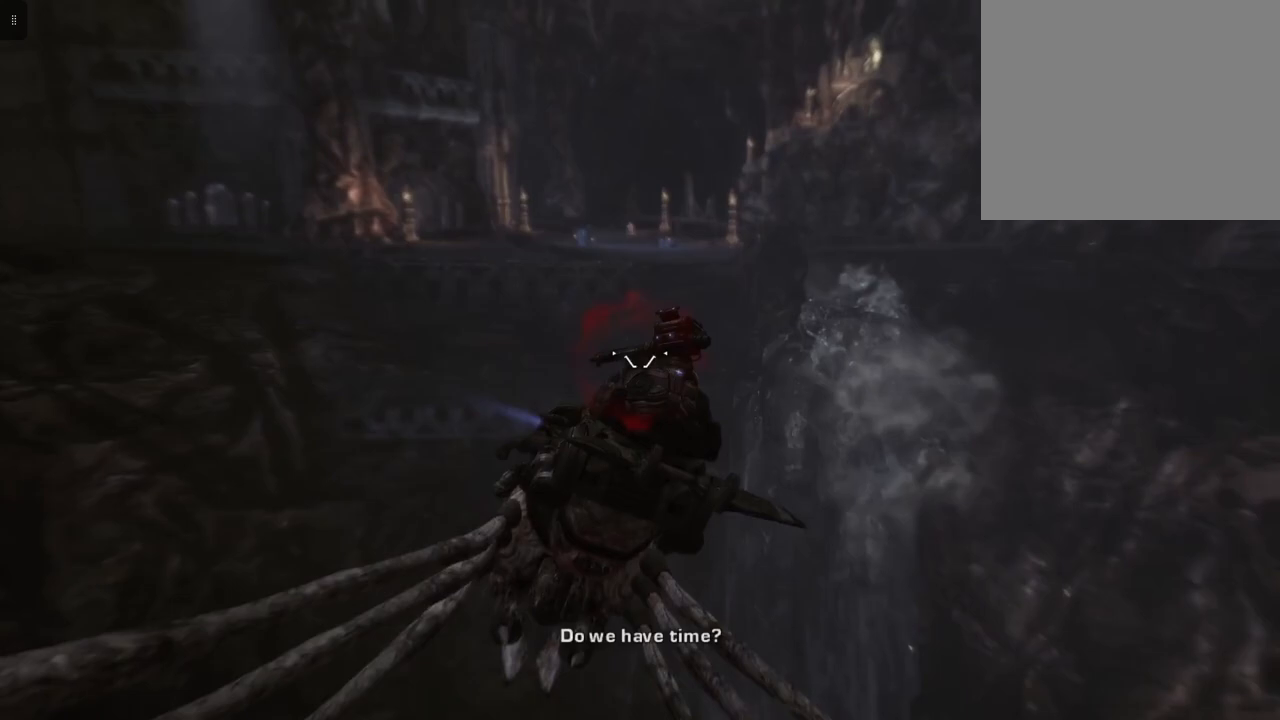
{"buttons": [], "left_stick": "down", "right_stick": "center", "events": [[133, "left_stick", "down"]]}
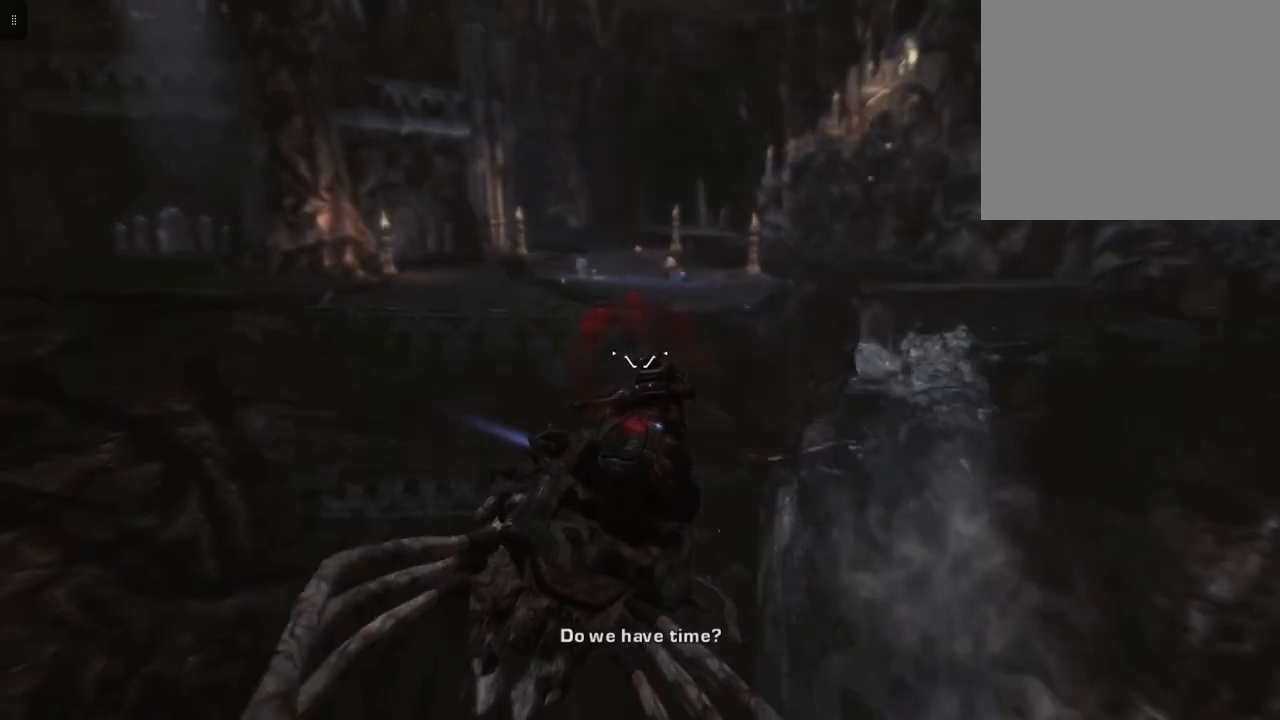
{"buttons": [], "left_stick": "center", "right_stick": "center", "events": [[33, "left_stick", "center"]]}